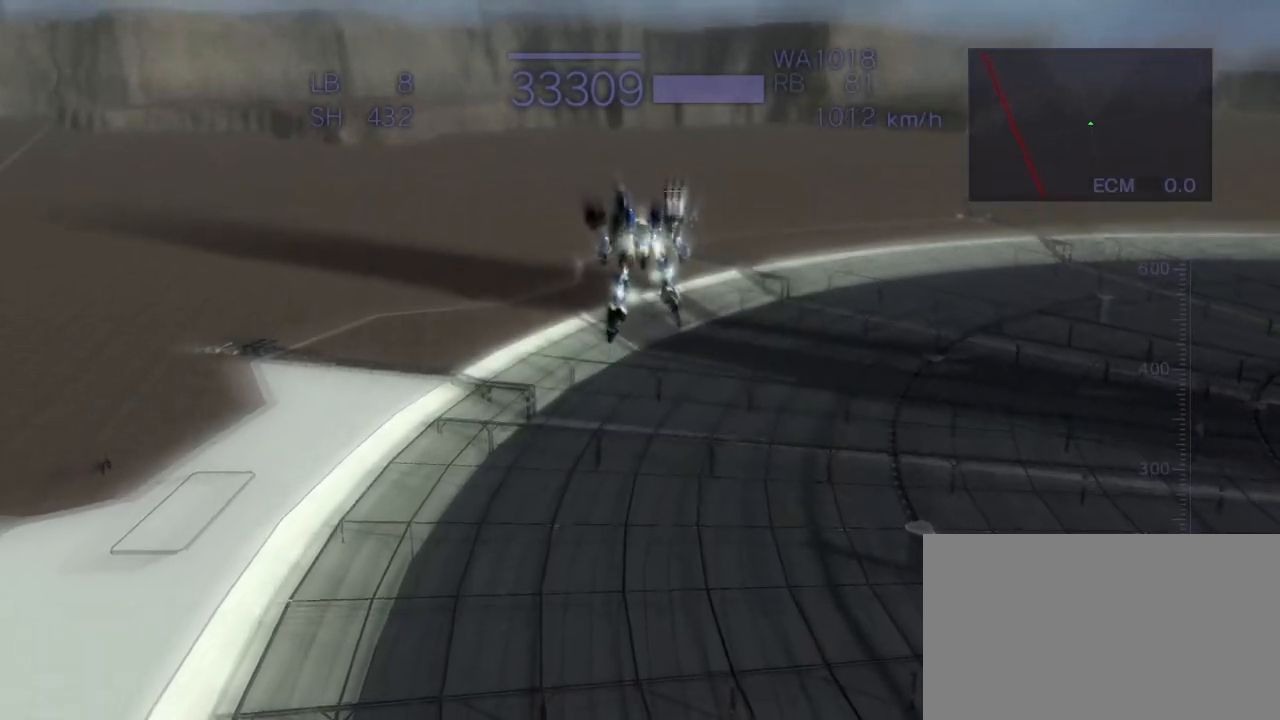
Gameplay with a controller (arcade stick); each line is a JSON object with the inputs held at the frame after it. "events" lists button and stick changes between this image and that frame as [ms after this image, input, new state], when the widget could be followed in between. Not read: L3 R3.
{"buttons": [], "left_stick": "up", "events": [[367, "CROSS", "up"]]}
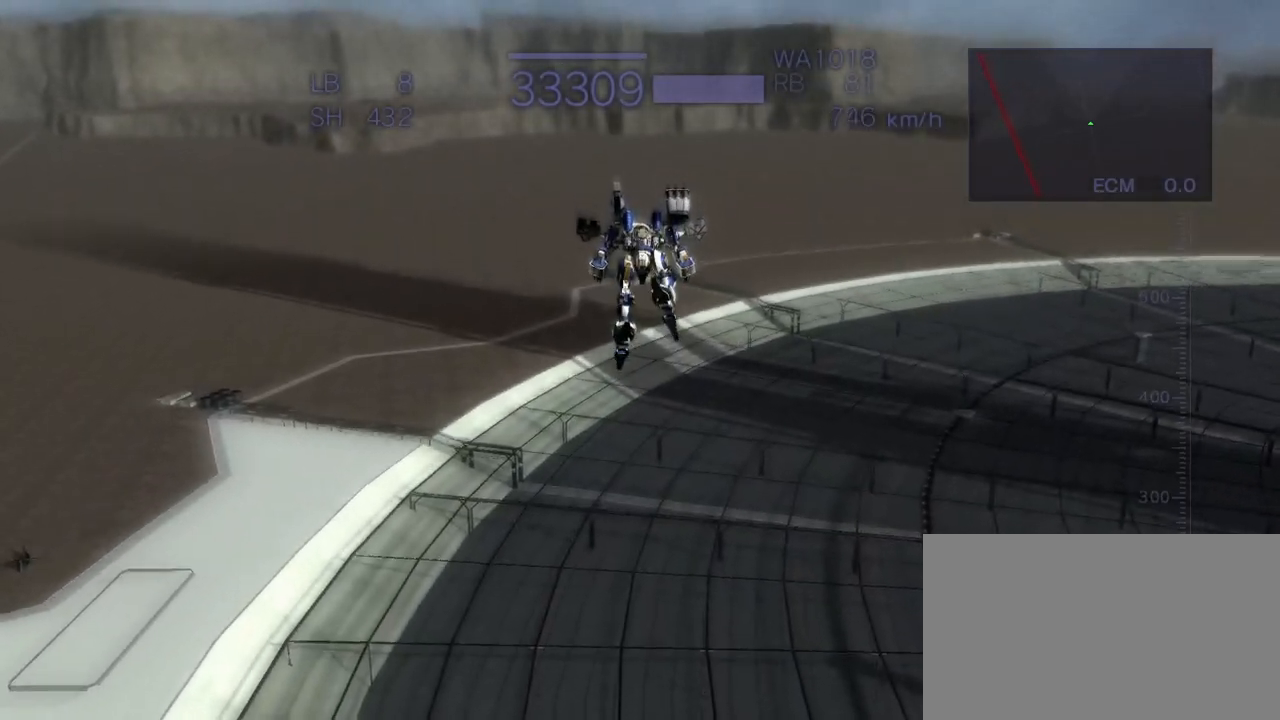
{"buttons": ["CROSS"], "left_stick": "up", "events": [[83, "CROSS", "down"], [200, "SQUARE", "down"], [317, "SQUARE", "up"]]}
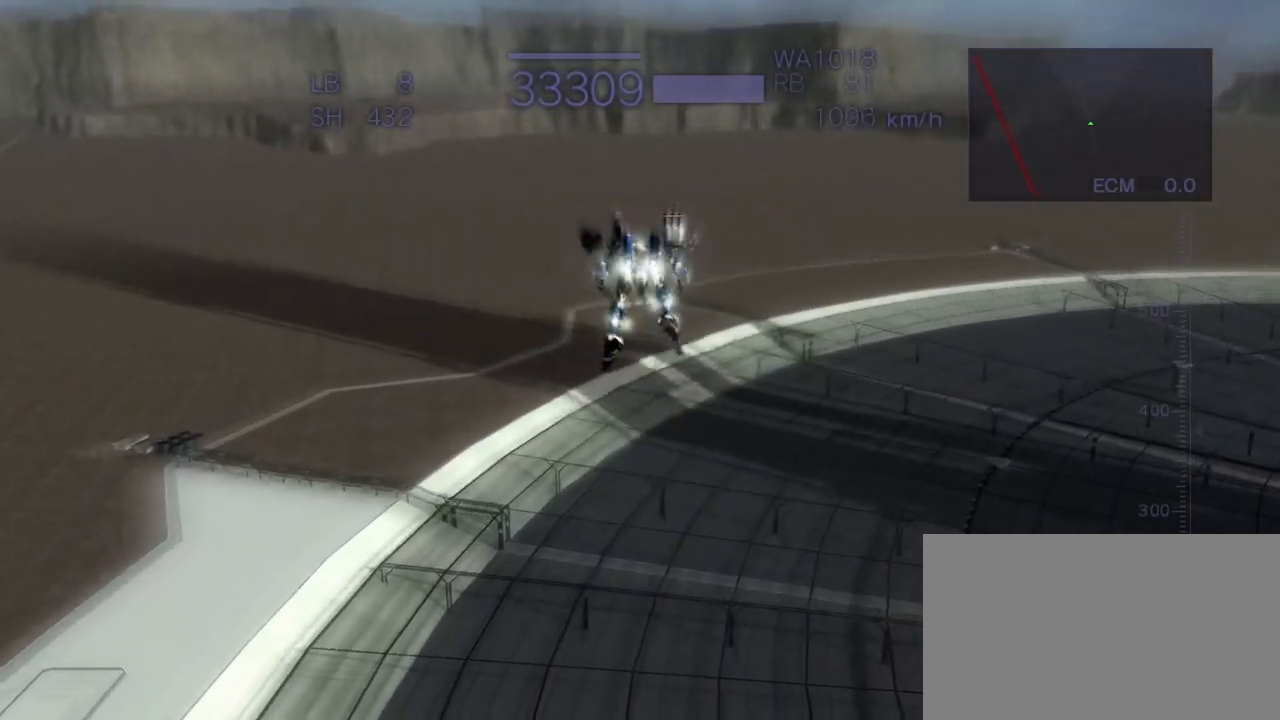
{"buttons": ["CROSS", "R1"], "left_stick": "up", "events": [[333, "R1", "down"]]}
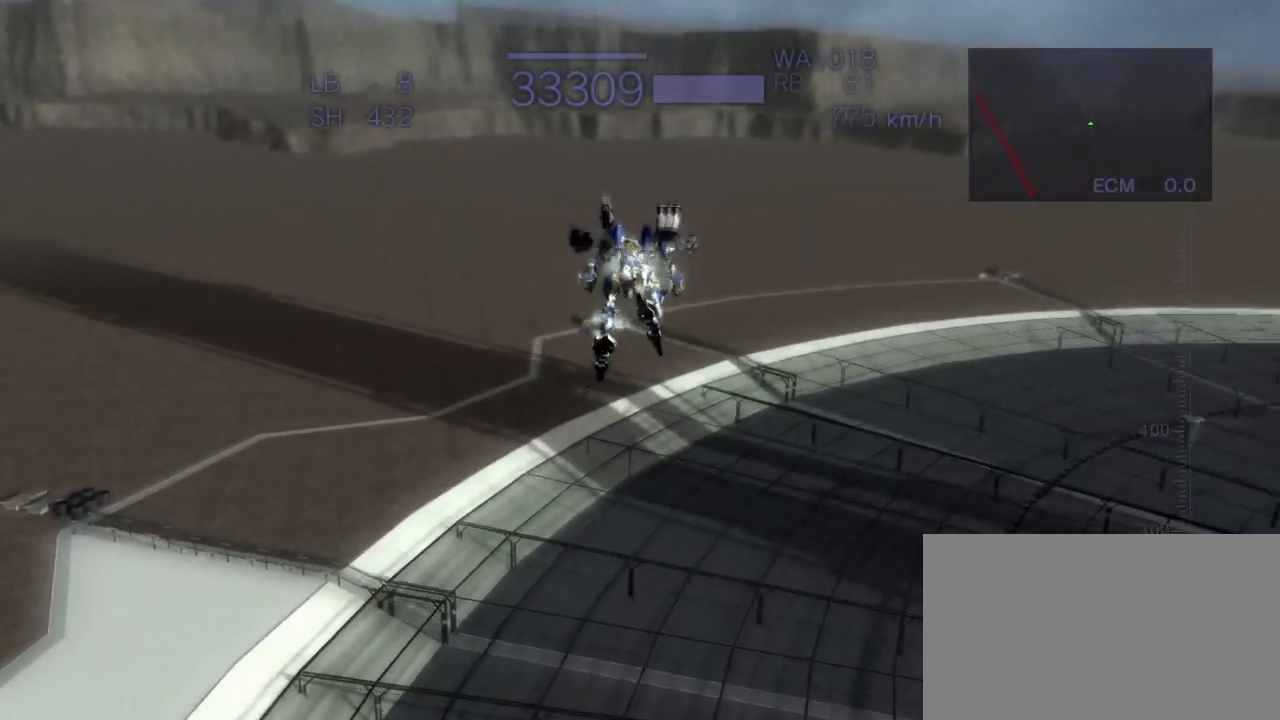
{"buttons": ["CROSS", "R1"], "left_stick": "up", "events": [[250, "R1", "up"], [433, "R1", "down"]]}
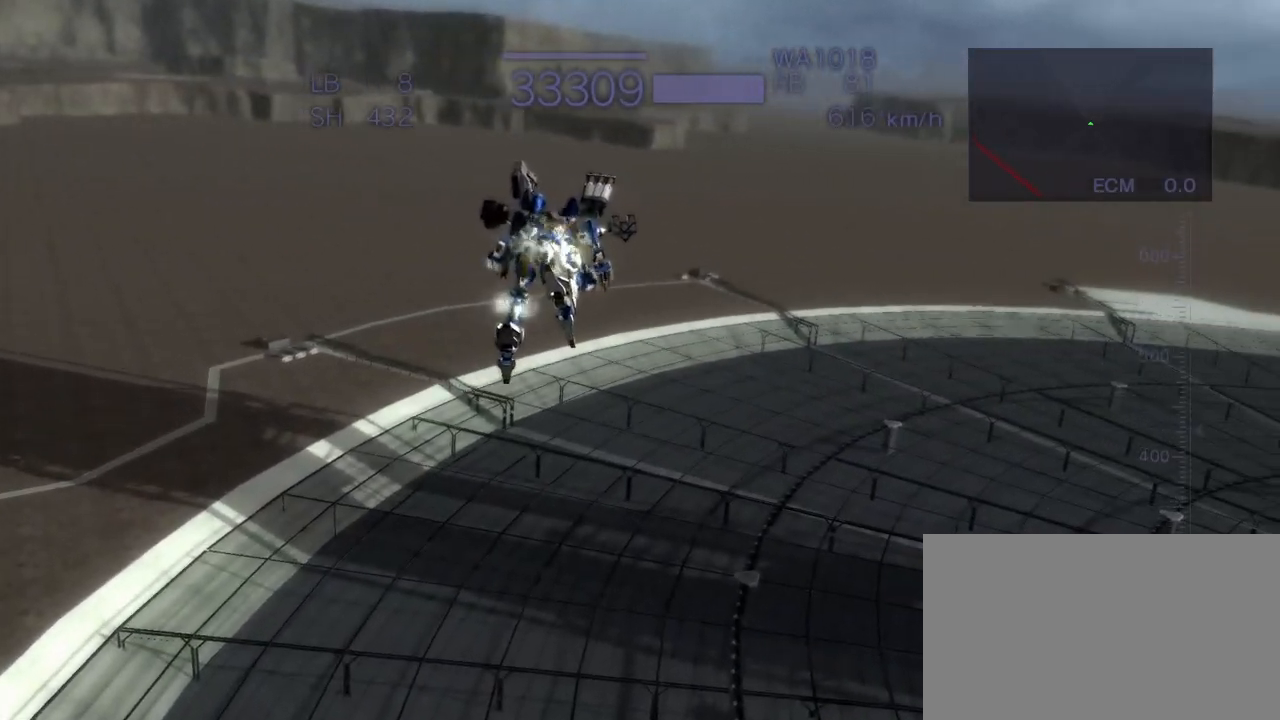
{"buttons": ["CROSS"], "left_stick": "up", "events": [[83, "SQUARE", "down"], [233, "SQUARE", "up"], [417, "R1", "up"]]}
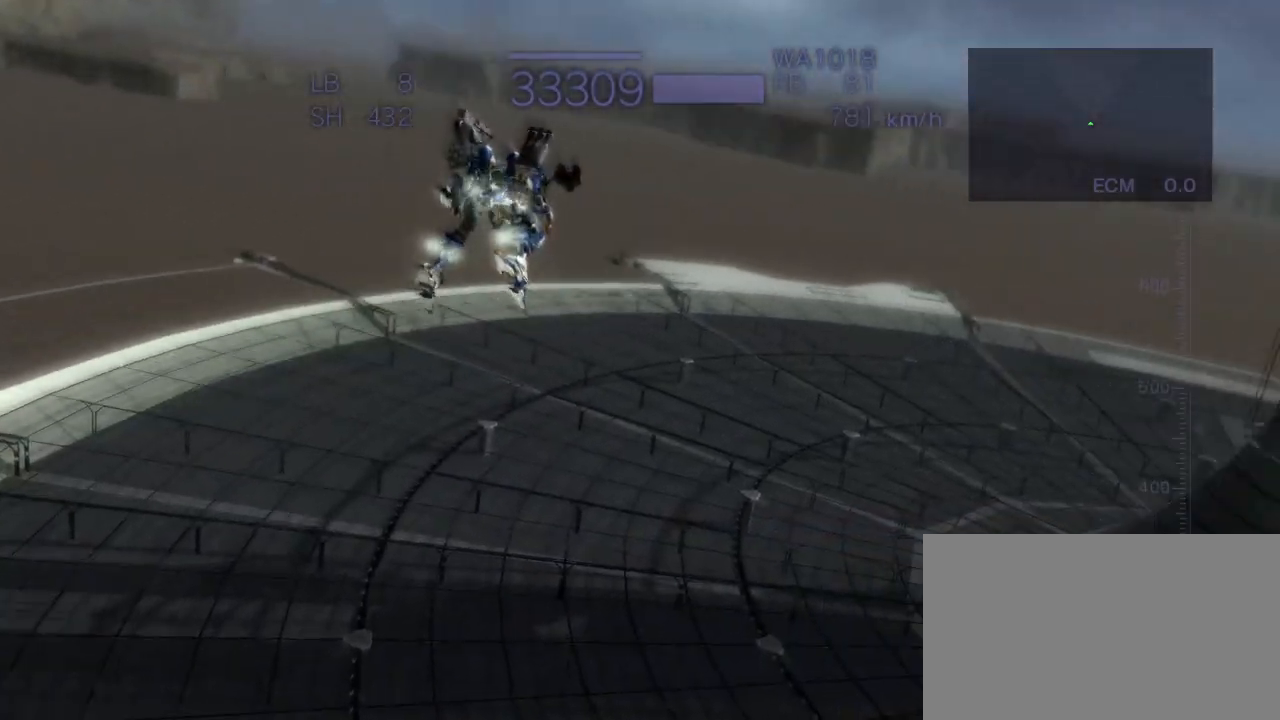
{"buttons": ["CROSS", "SQUARE", "R1"], "left_stick": "up", "events": [[350, "R1", "down"], [417, "SQUARE", "down"]]}
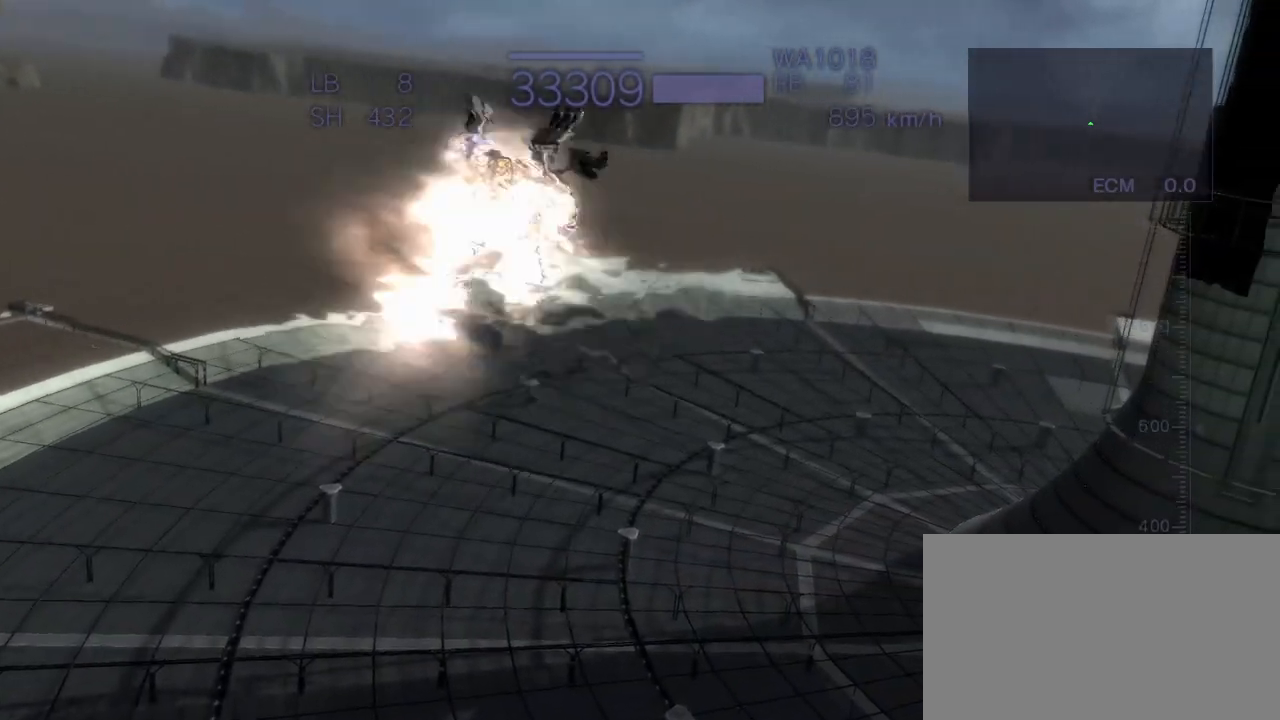
{"buttons": ["CROSS"], "left_stick": "up", "events": [[100, "SQUARE", "up"], [133, "R1", "up"]]}
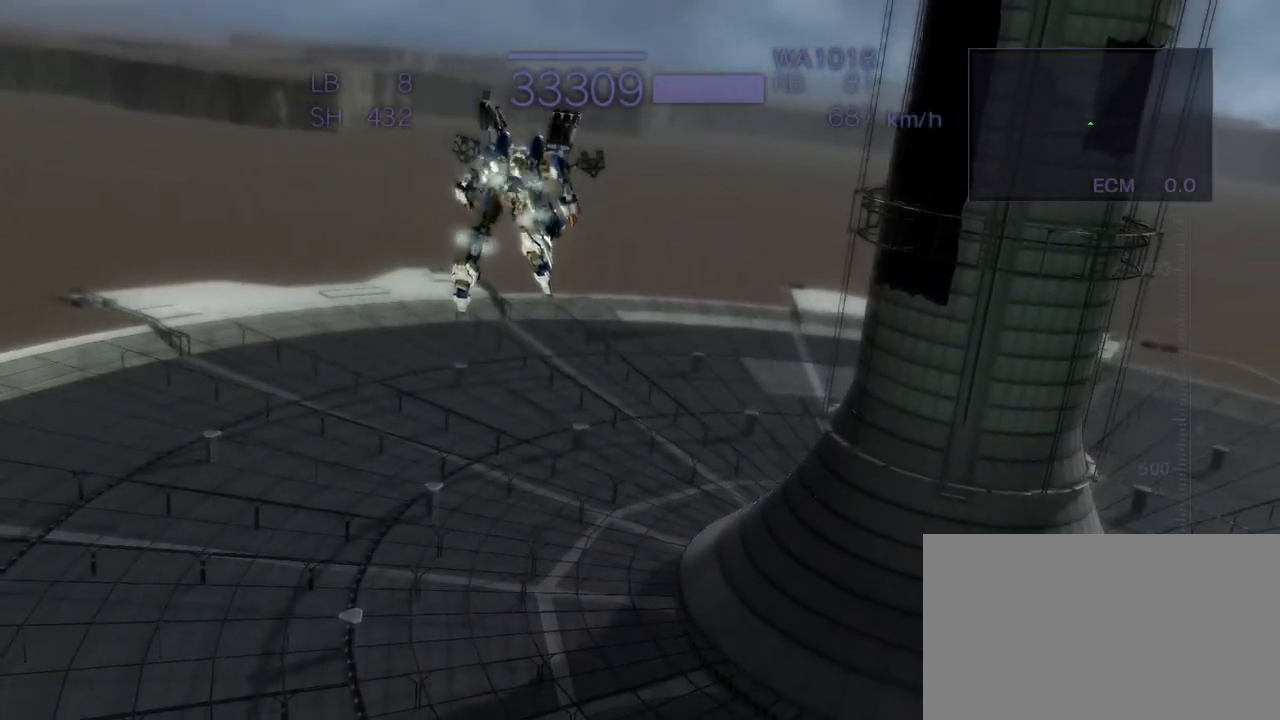
{"buttons": ["CROSS"], "left_stick": "up", "events": [[83, "CROSS", "up"], [350, "CROSS", "down"]]}
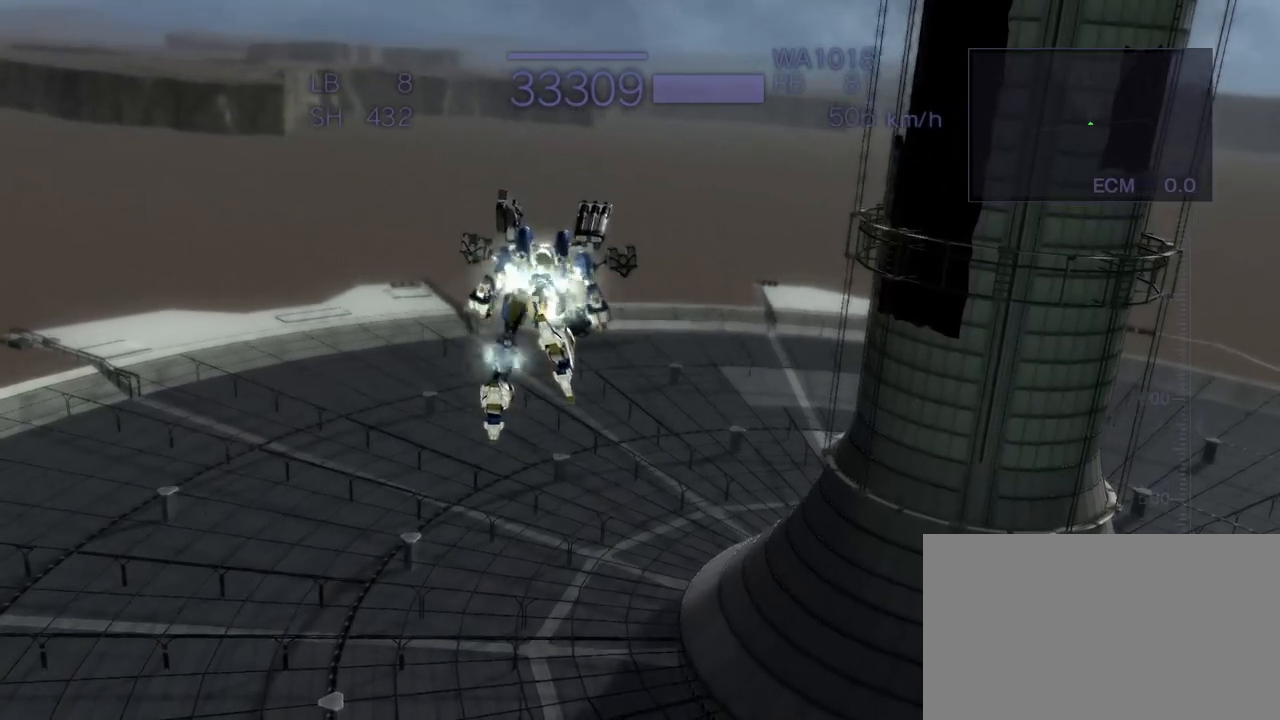
{"buttons": ["CROSS"], "left_stick": "up", "events": [[50, "SQUARE", "down"], [333, "SQUARE", "up"]]}
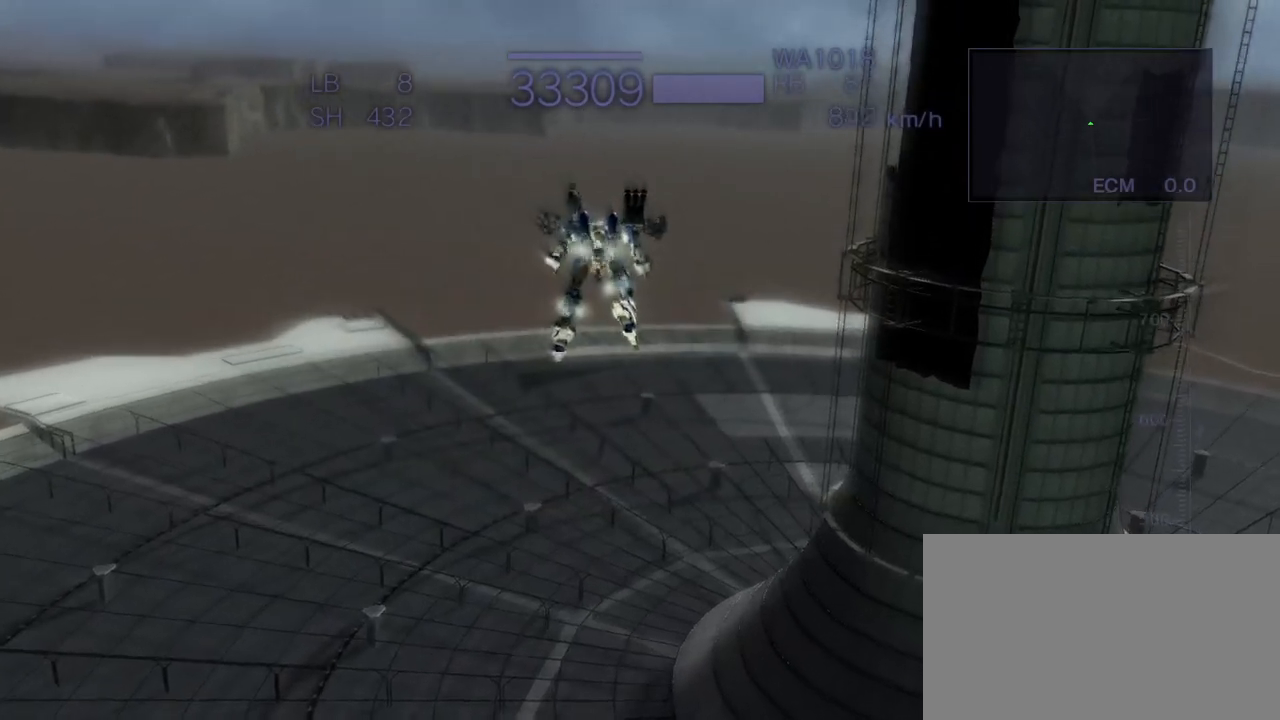
{"buttons": ["CROSS"], "left_stick": "up", "events": []}
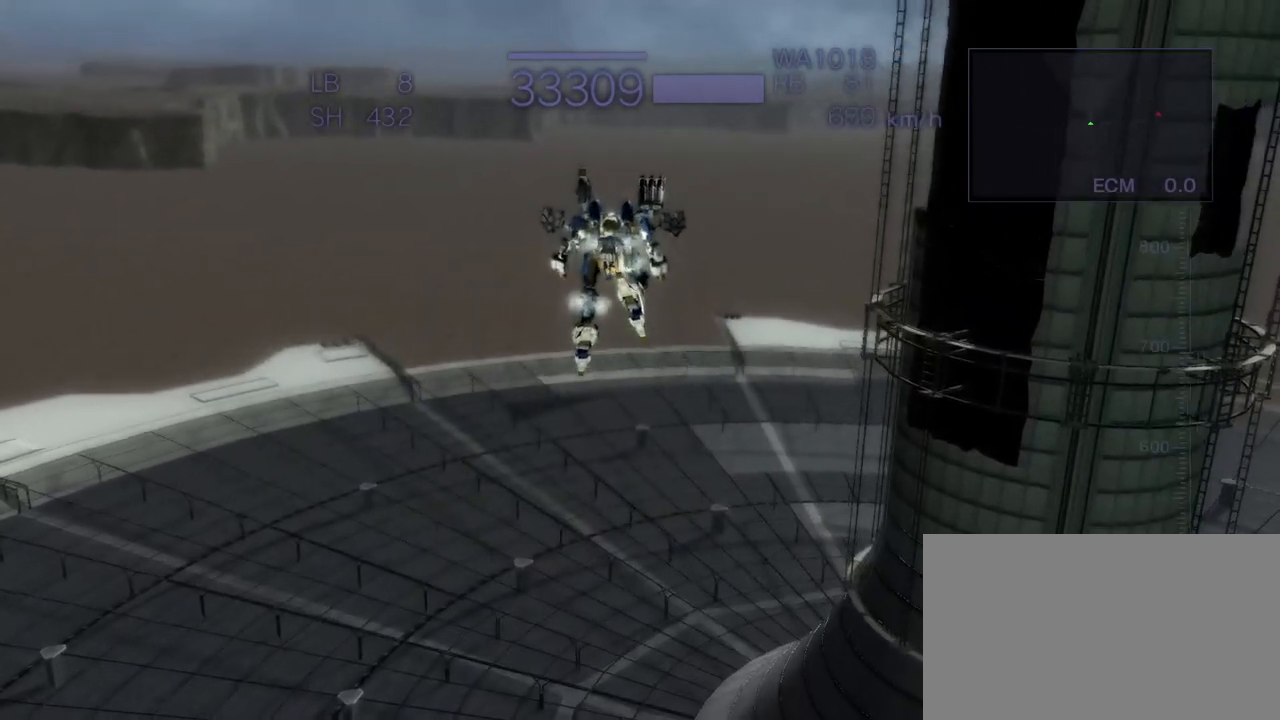
{"buttons": ["CROSS", "R1"], "left_stick": "center", "events": [[17, "R1", "down"], [117, "CROSS", "up"], [233, "CROSS", "down"], [233, "left_stick", "center"], [417, "SQUARE", "down"], [500, "SQUARE", "up"]]}
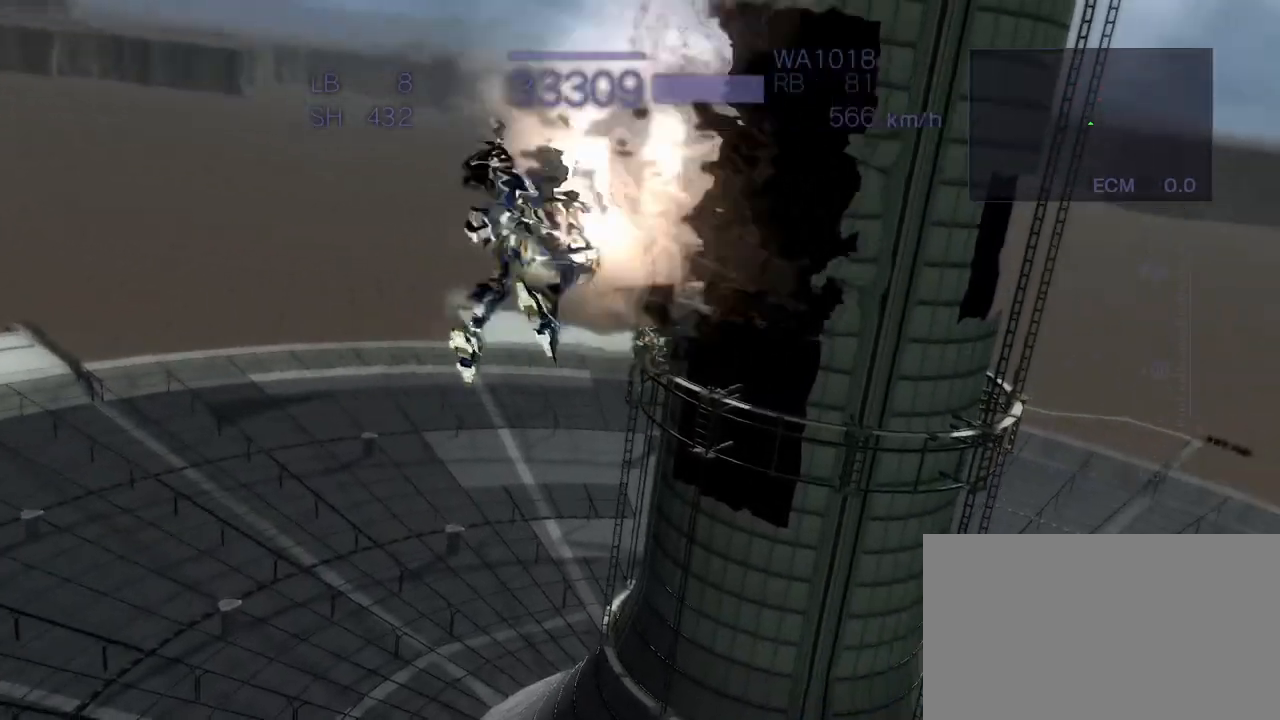
{"buttons": ["CROSS"], "left_stick": "center", "events": [[133, "R1", "up"]]}
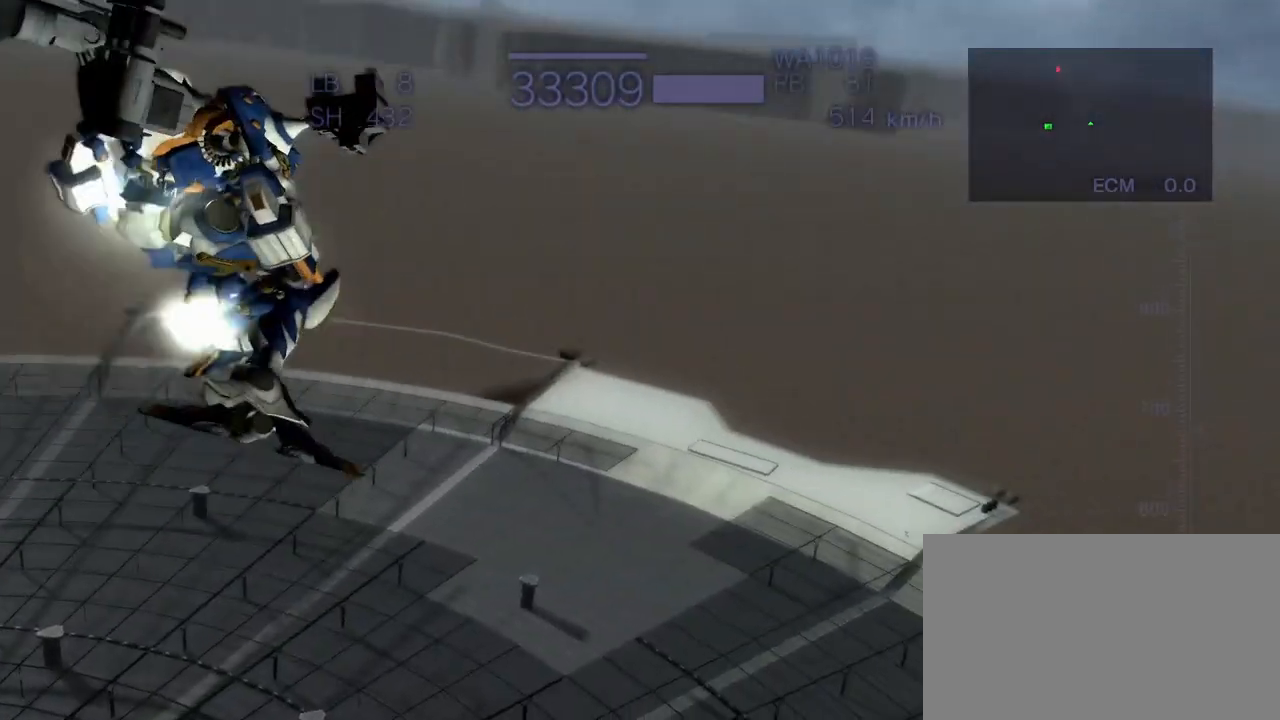
{"buttons": ["TRIANGLE"], "left_stick": "up", "events": [[117, "left_stick", "up"], [333, "TRIANGLE", "down"], [350, "CROSS", "up"]]}
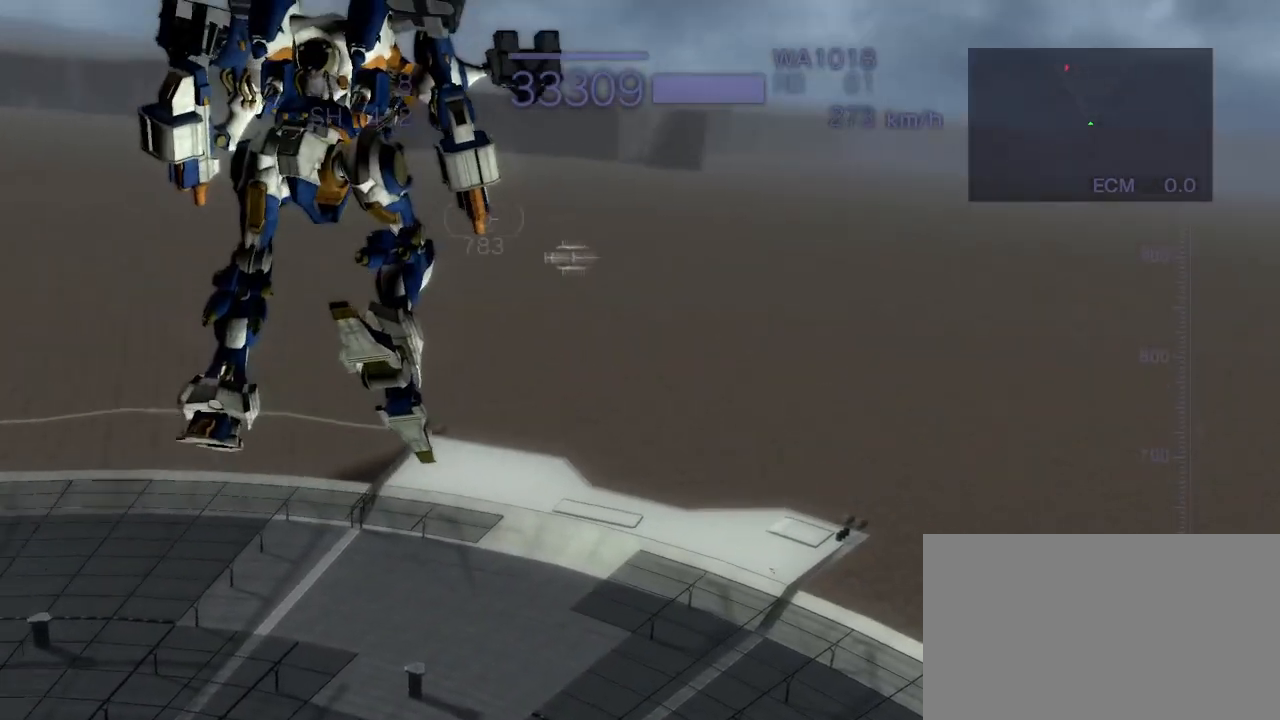
{"buttons": ["R1"], "left_stick": "center", "events": [[67, "SQUARE", "down"], [250, "SQUARE", "up"], [267, "TRIANGLE", "up"], [267, "left_stick", "center"], [467, "R1", "down"]]}
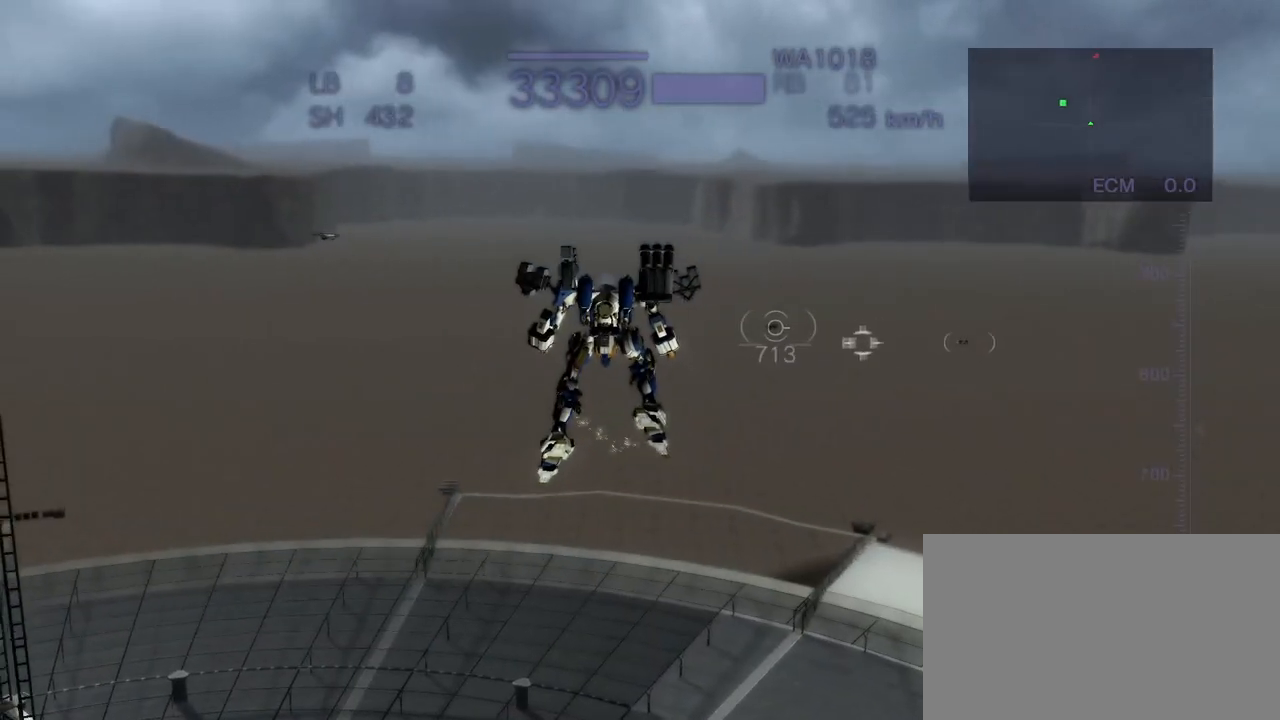
{"buttons": ["SQUARE"], "left_stick": "right", "events": [[100, "R1", "up"], [267, "left_stick", "right"], [417, "SQUARE", "down"]]}
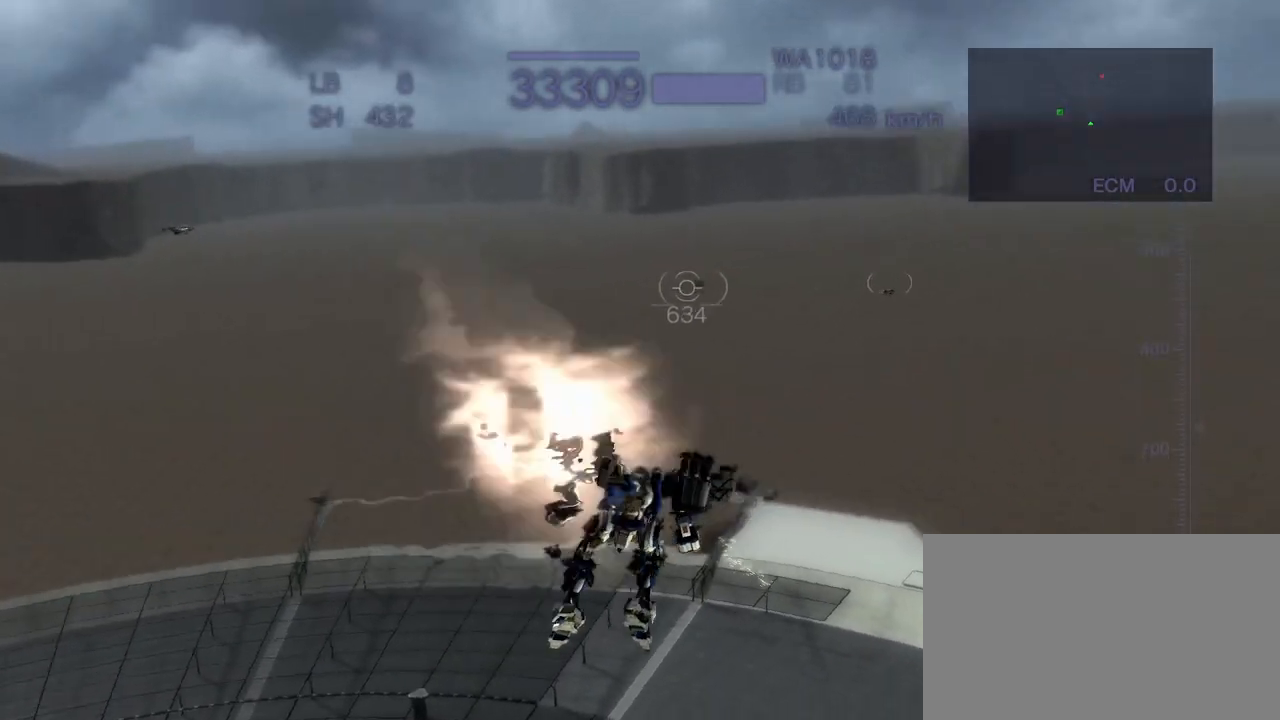
{"buttons": ["CROSS"], "left_stick": "center", "events": [[100, "CROSS", "down"], [167, "SQUARE", "up"], [383, "left_stick", "center"]]}
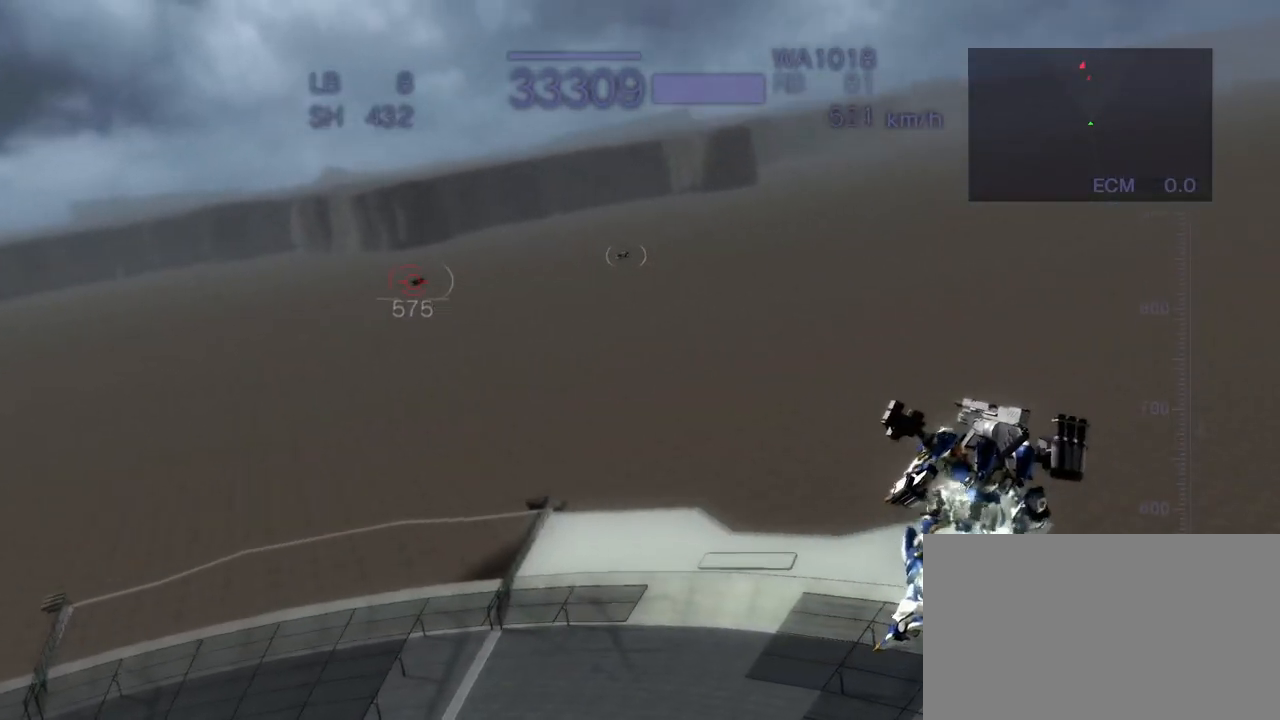
{"buttons": ["CROSS"], "left_stick": "center", "events": [[217, "CIRCLE", "down"], [300, "CIRCLE", "up"]]}
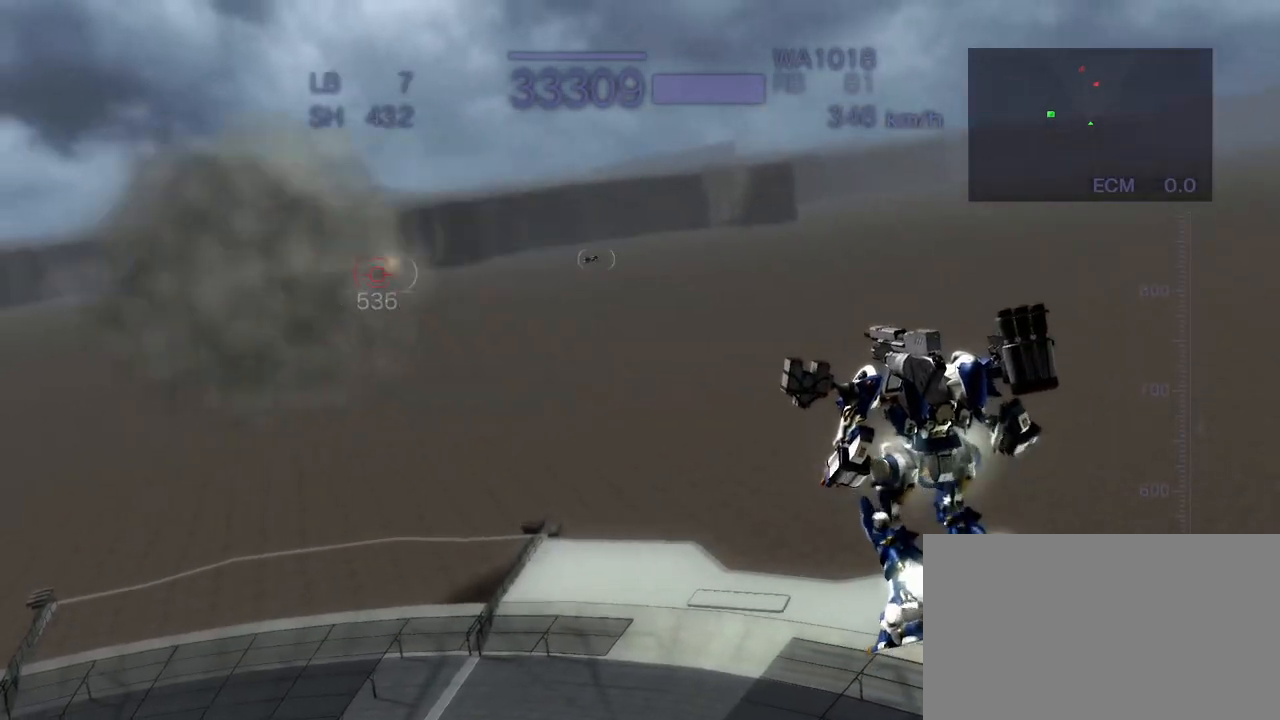
{"buttons": ["R2"], "left_stick": "center", "events": [[183, "CROSS", "up"], [250, "R2", "down"]]}
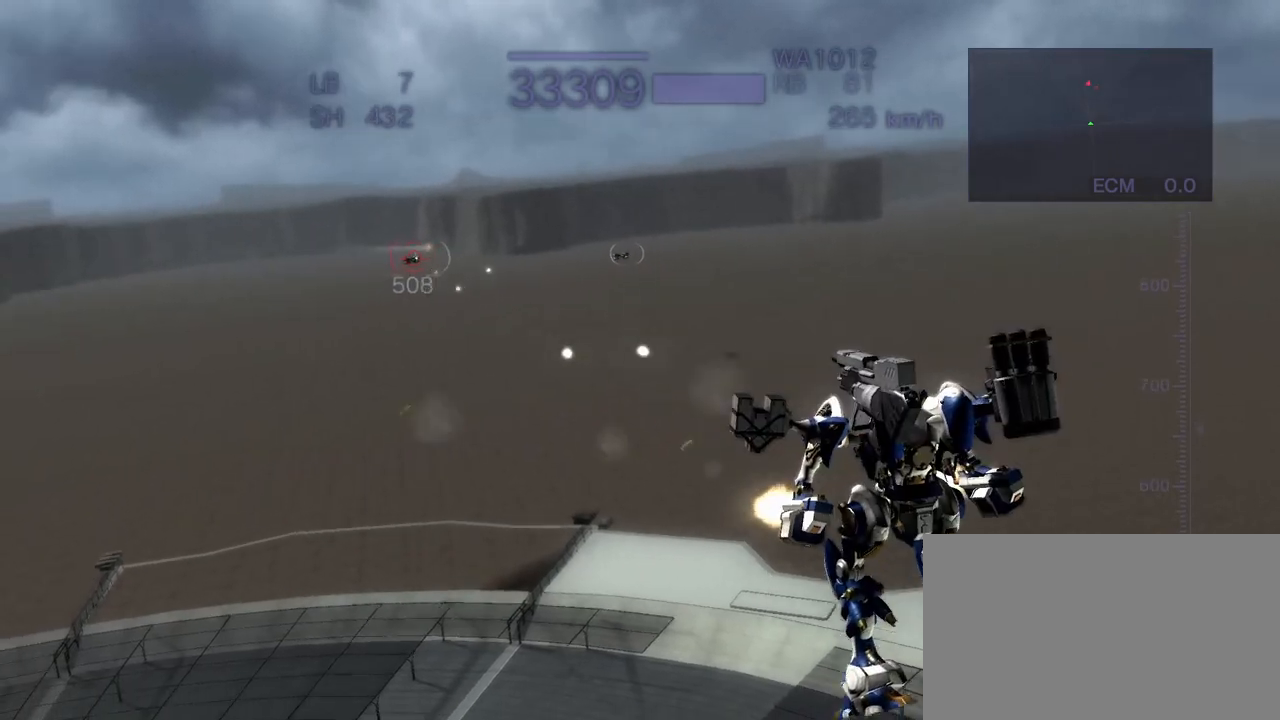
{"buttons": ["SQUARE", "R2"], "left_stick": "center", "events": [[150, "SQUARE", "down"]]}
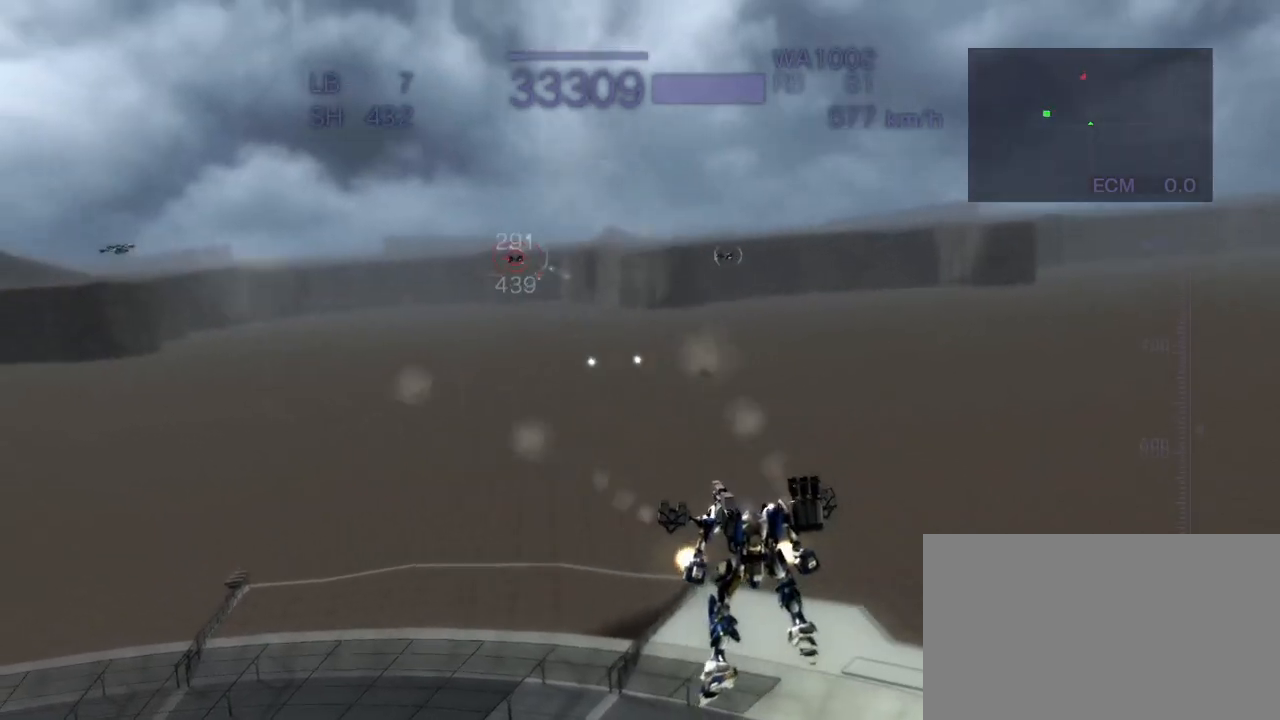
{"buttons": ["CROSS", "R2"], "left_stick": "center", "events": [[50, "CROSS", "down"], [83, "SQUARE", "up"], [167, "left_stick", "right"], [333, "left_stick", "center"]]}
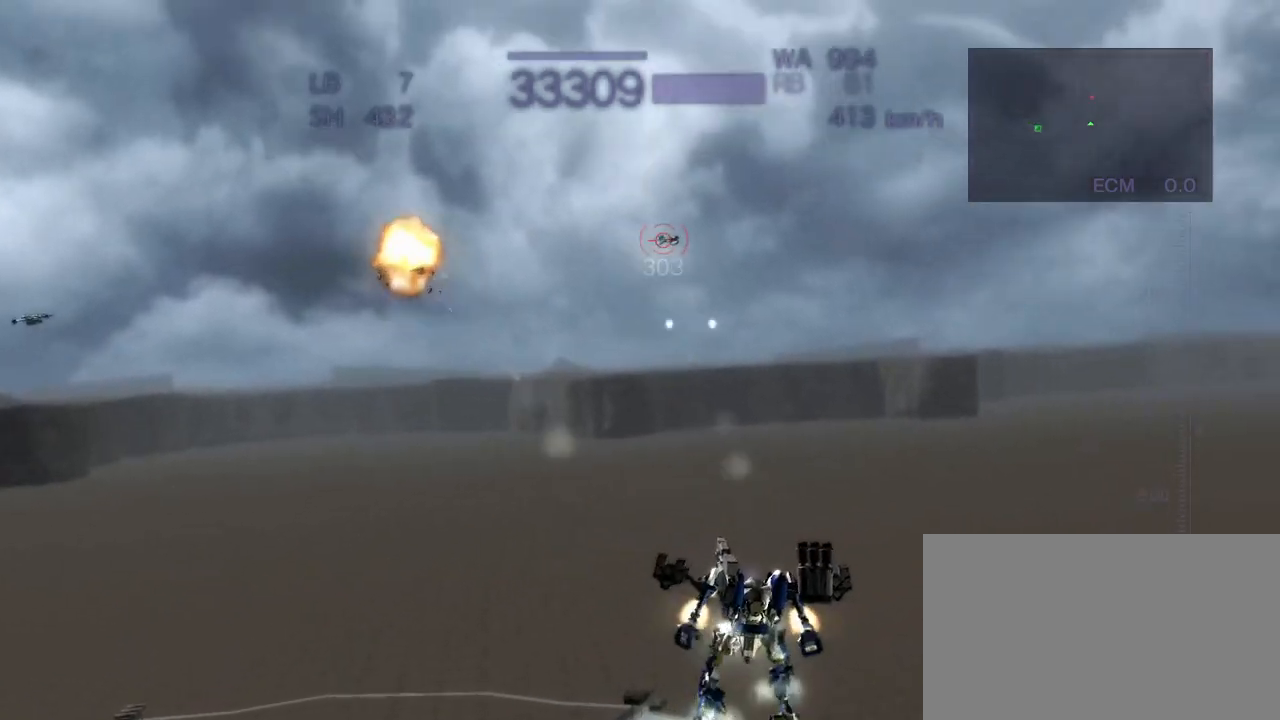
{"buttons": ["CROSS", "R2"], "left_stick": "left", "events": [[400, "left_stick", "left"]]}
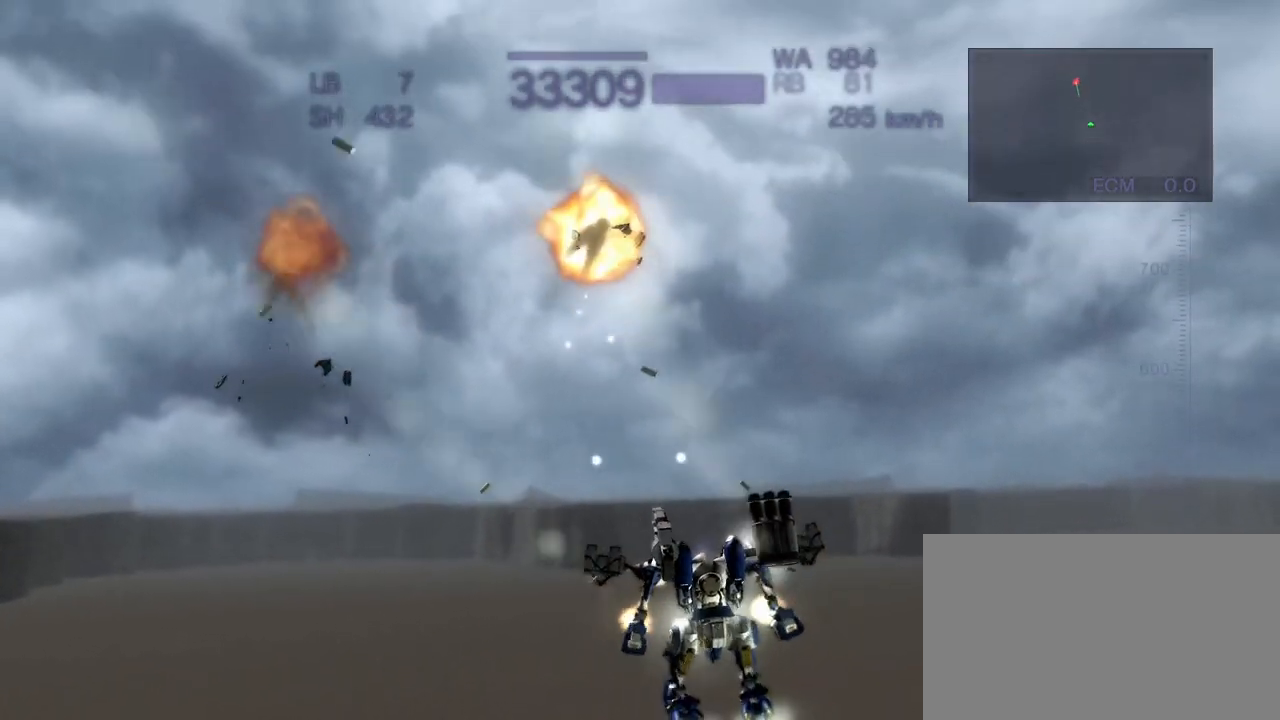
{"buttons": [], "left_stick": "center", "events": [[133, "SQUARE", "down"], [300, "SQUARE", "up"], [383, "left_stick", "center"], [400, "CROSS", "up"], [400, "R2", "up"]]}
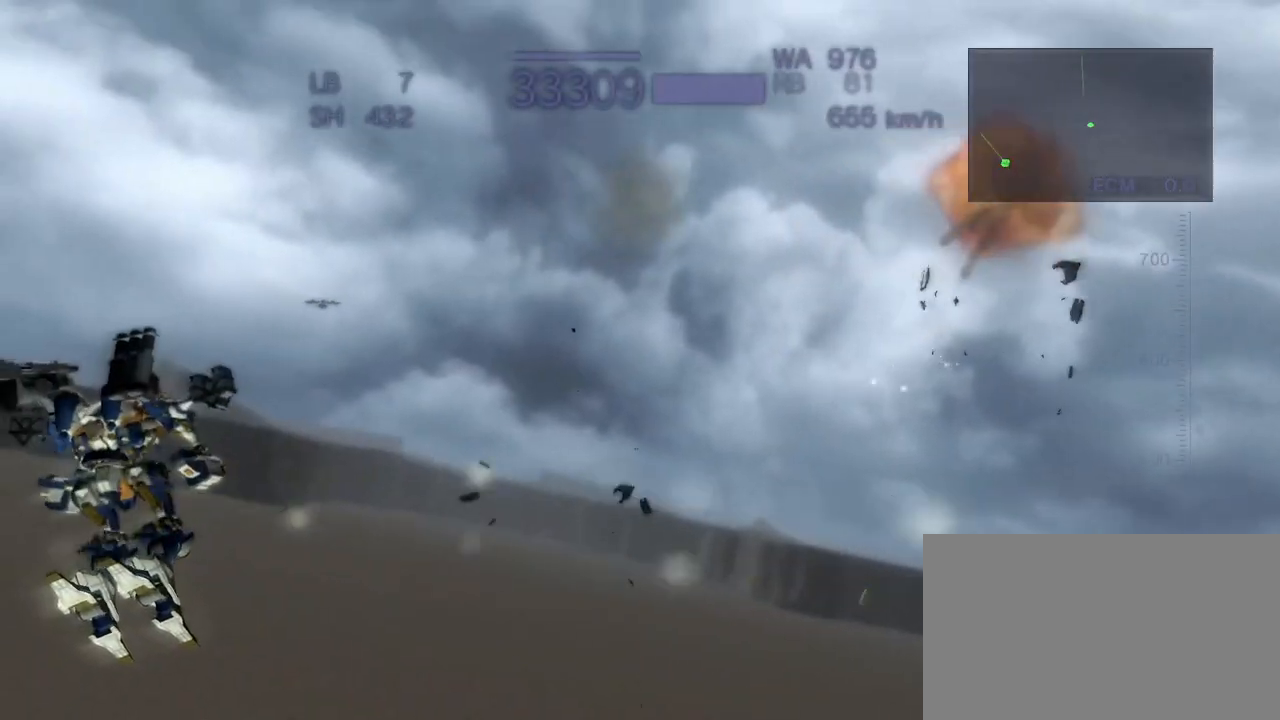
{"buttons": ["CROSS"], "left_stick": "up", "events": [[67, "CROSS", "down"], [383, "left_stick", "up"]]}
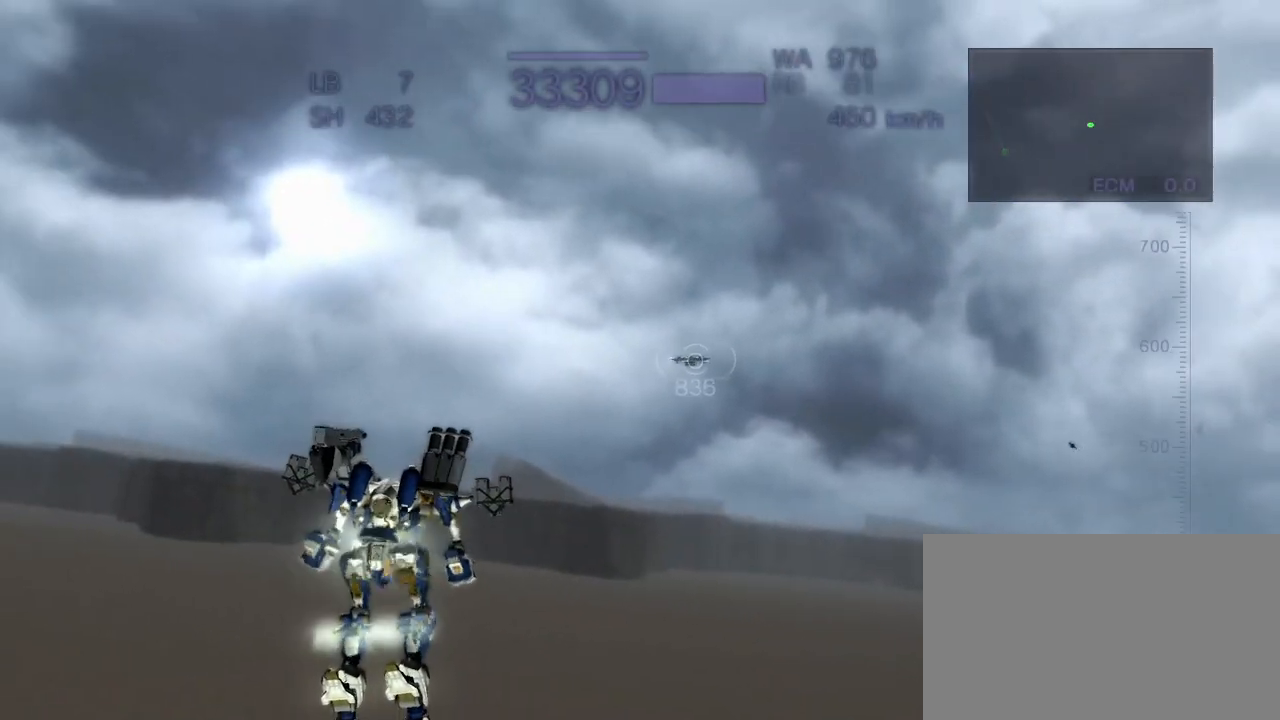
{"buttons": ["CROSS", "R2"], "left_stick": "up", "events": [[67, "SQUARE", "down"], [267, "R2", "down"], [300, "SQUARE", "up"]]}
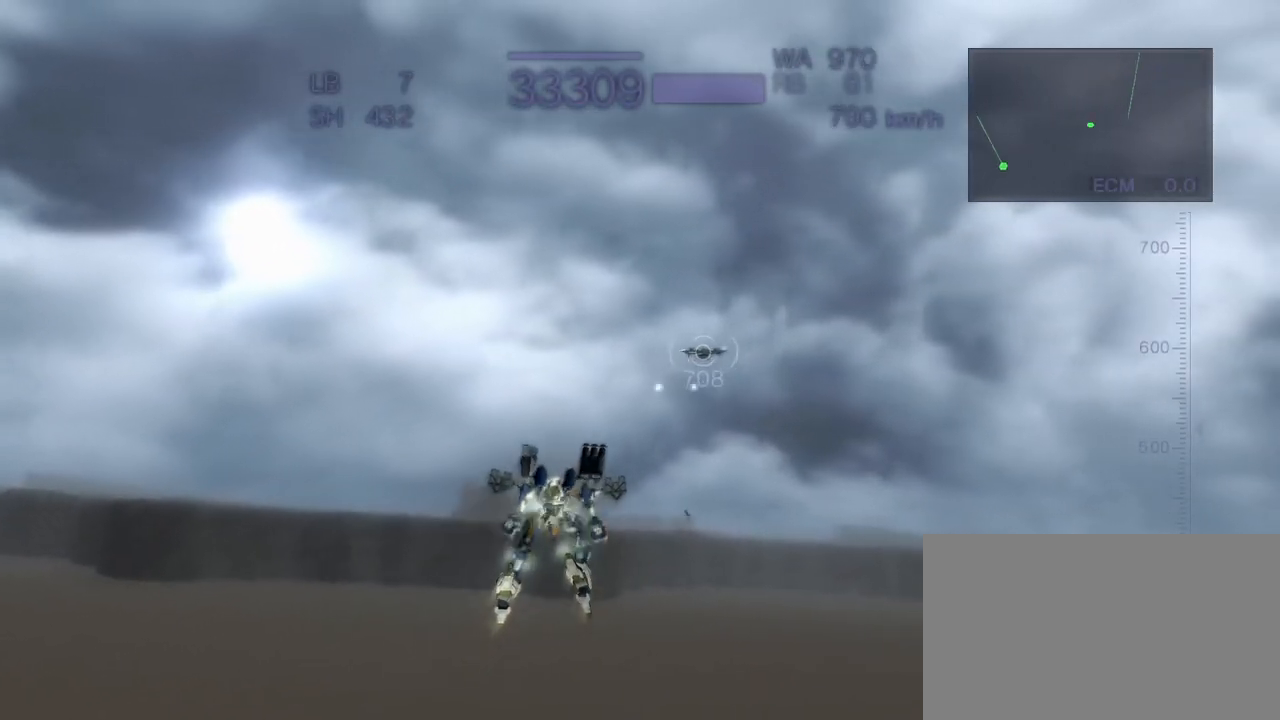
{"buttons": ["CROSS", "SQUARE"], "left_stick": "center", "events": [[267, "left_stick", "center"], [283, "SQUARE", "down"], [417, "R2", "up"]]}
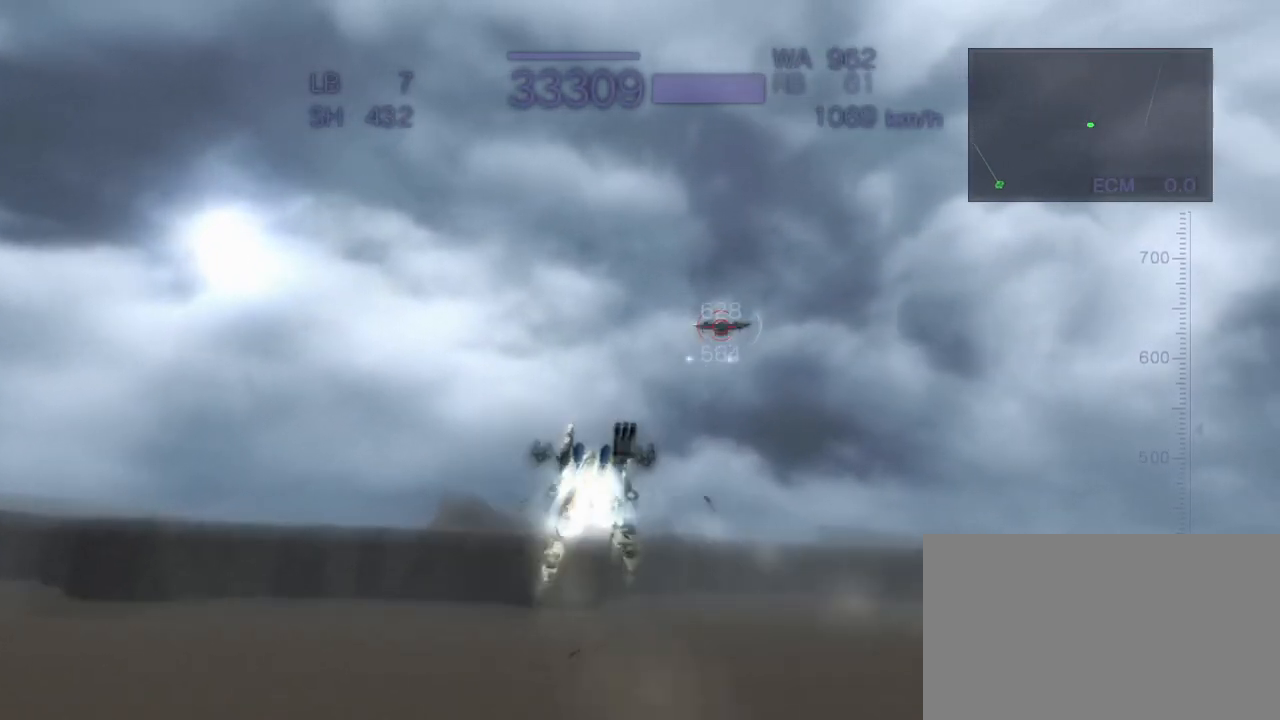
{"buttons": ["CROSS", "SQUARE", "R2"], "left_stick": "center", "events": [[50, "R2", "down"], [117, "SQUARE", "up"], [367, "SQUARE", "down"]]}
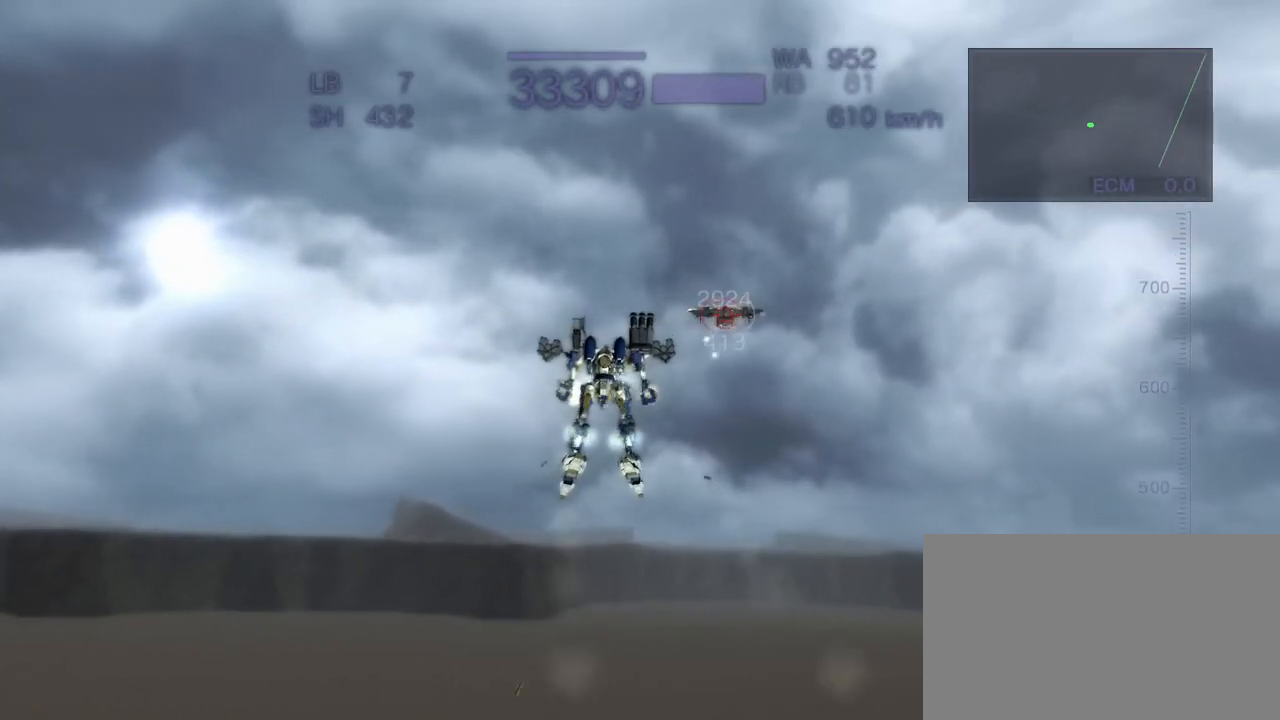
{"buttons": ["CROSS", "SQUARE"], "left_stick": "center", "events": [[83, "SQUARE", "up"], [300, "R2", "up"], [483, "SQUARE", "down"]]}
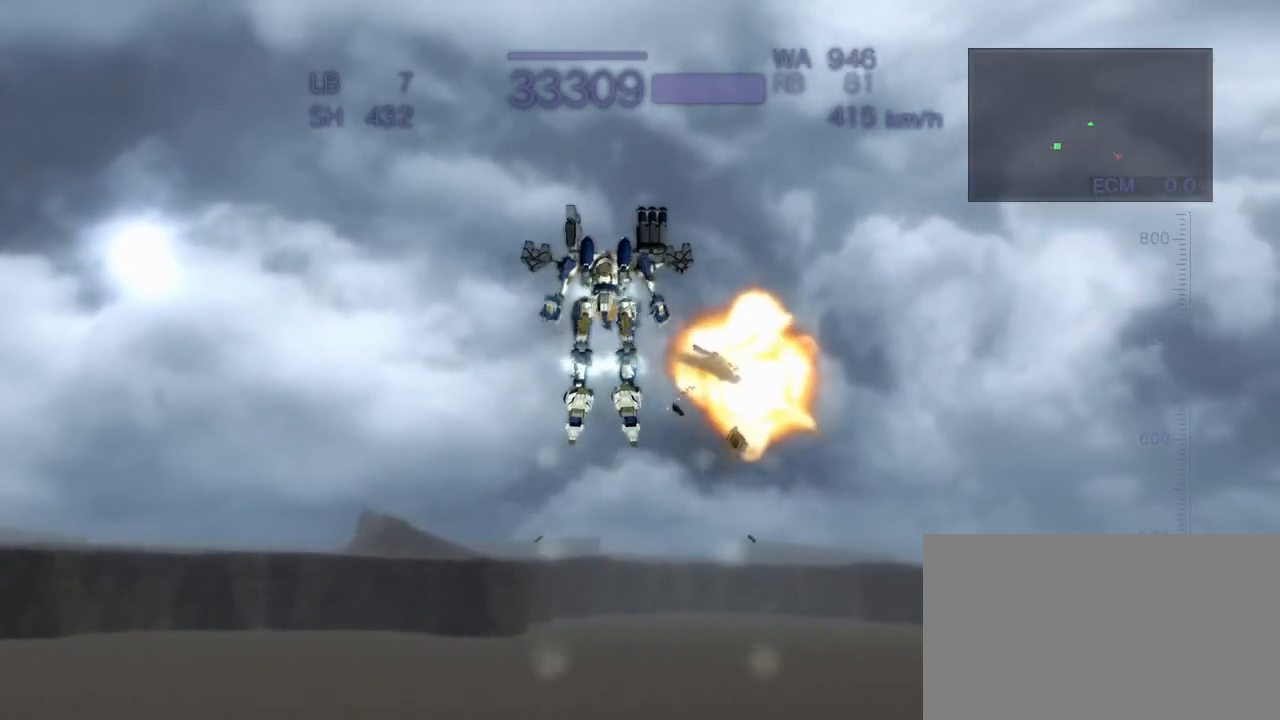
{"buttons": ["SQUARE", "R1"], "left_stick": "center", "events": [[233, "CROSS", "up"], [233, "R1", "down"], [233, "SQUARE", "up"], [450, "SQUARE", "down"]]}
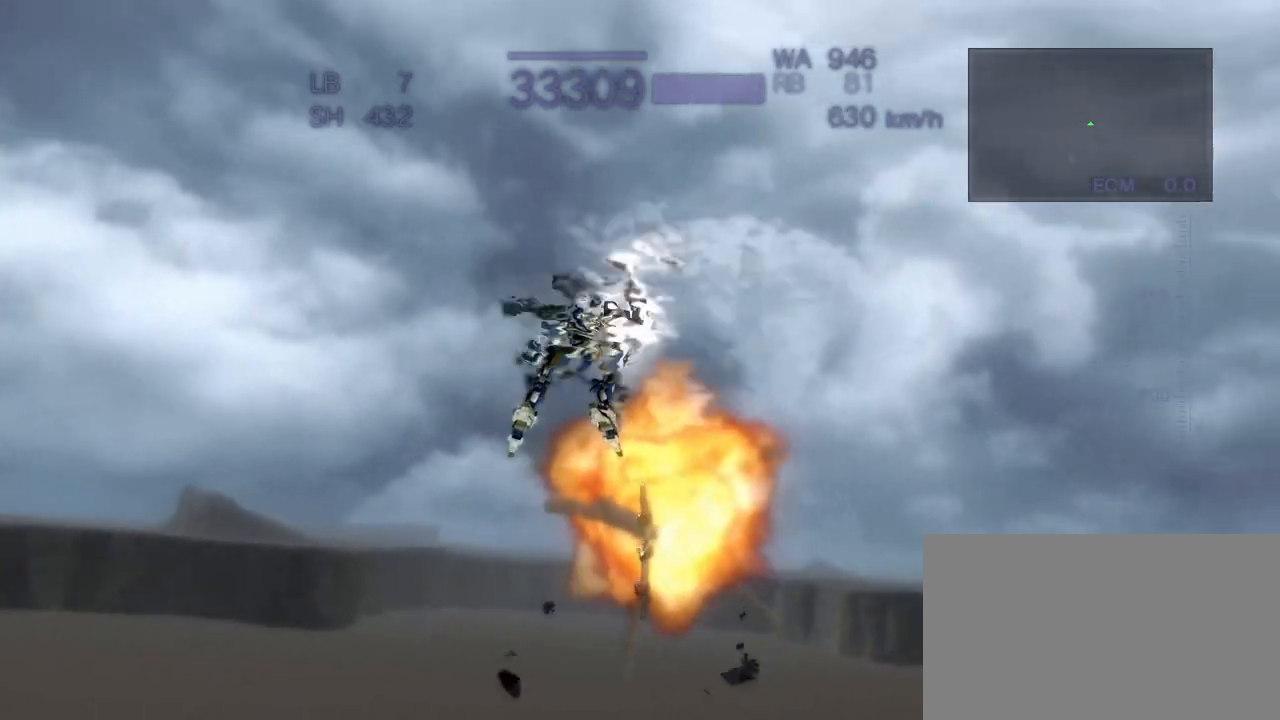
{"buttons": ["SQUARE"], "left_stick": "center", "events": [[450, "R1", "up"]]}